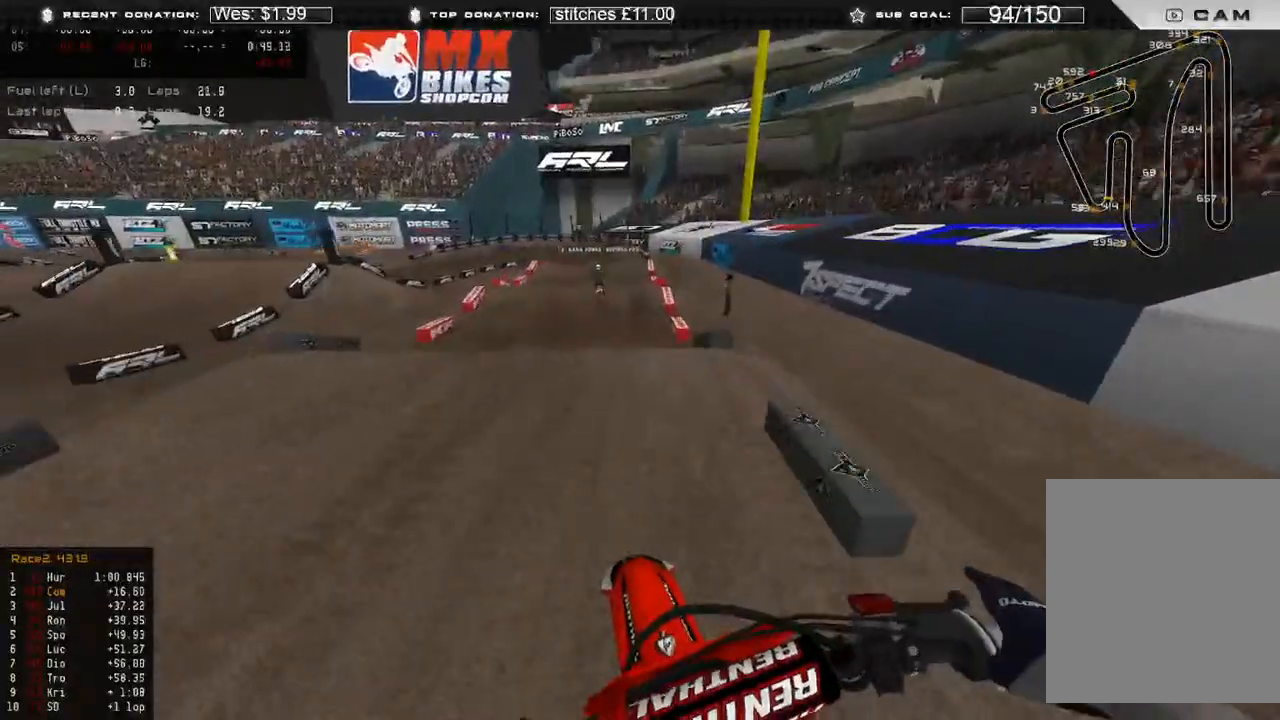
Gameplay with a controller (Xbox layout); each line is a JSON object with the inputs held at the frame after it. "events" lists button and stick changes between this image and that frame as [ms after this image, input, new state], when the widget could be followed in between.
{"buttons": ["R2"], "left_stick": "center", "right_stick": "down-left", "events": [[167, "R2", "down"]]}
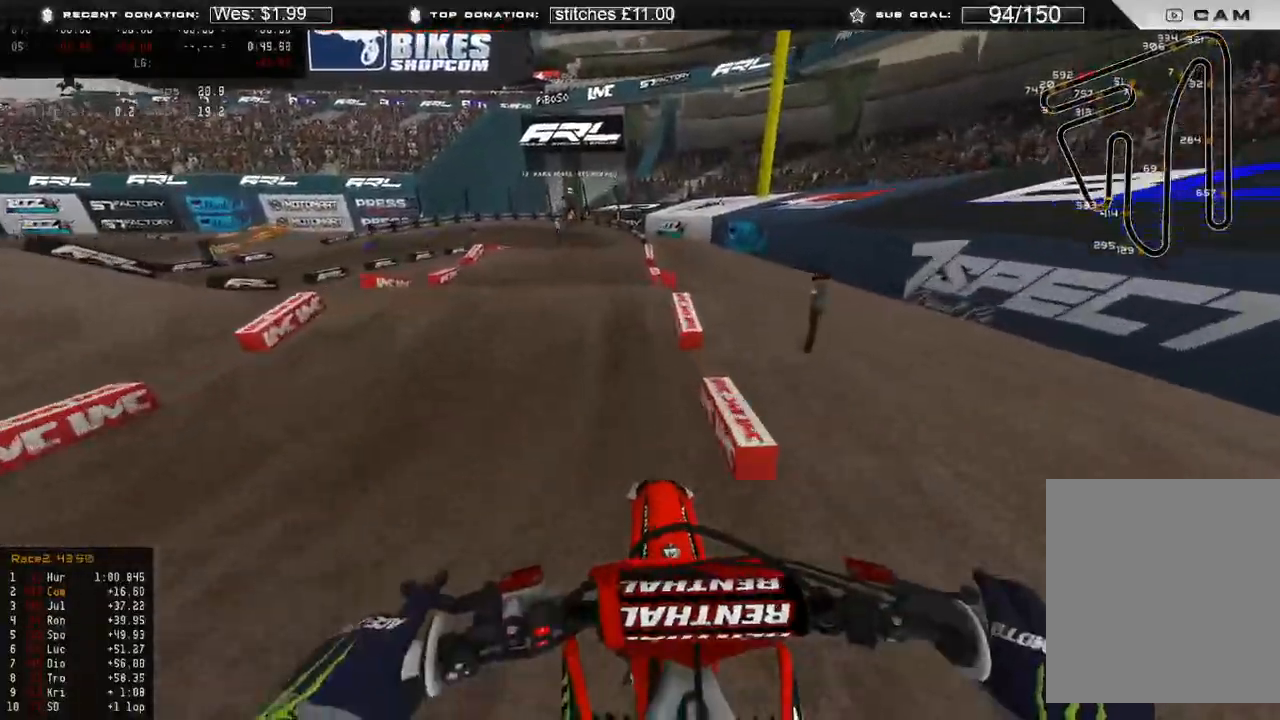
{"buttons": ["R2"], "left_stick": "up-left", "right_stick": "up-left", "events": [[50, "right_stick", "up-left"], [300, "R3", "down"], [350, "left_stick", "up-left"], [383, "R3", "up"]]}
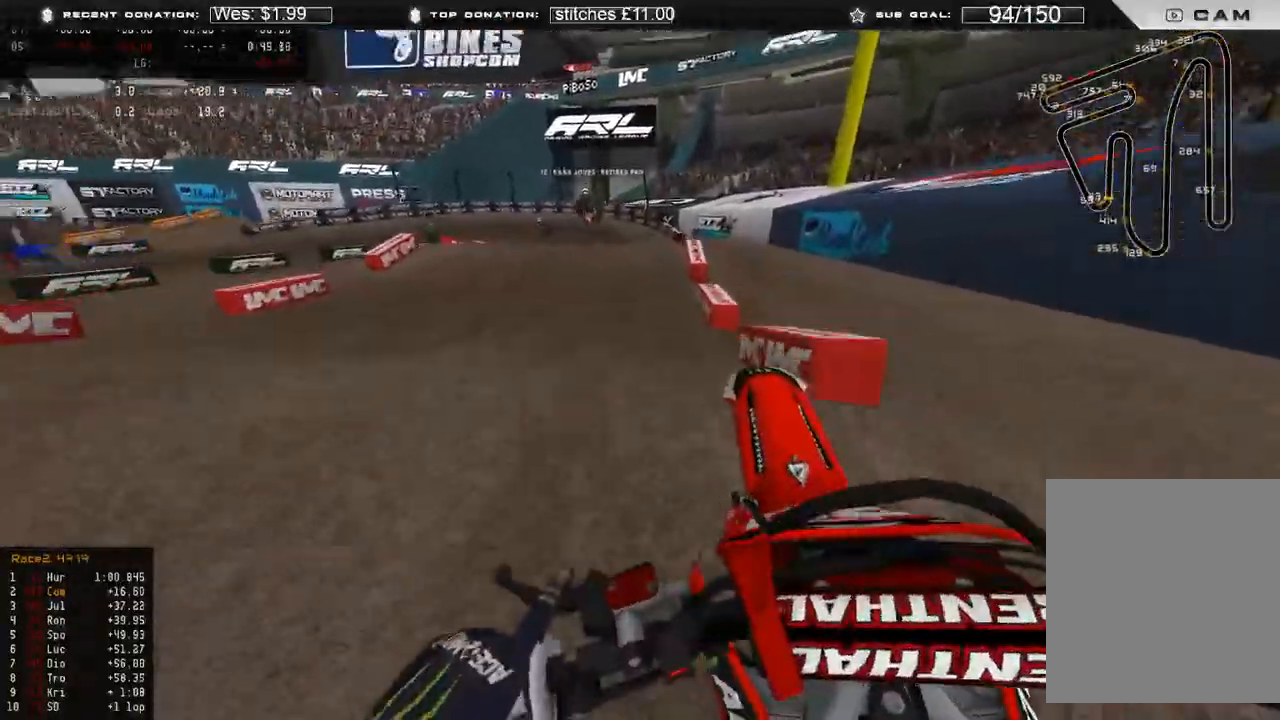
{"buttons": ["R2"], "left_stick": "right", "right_stick": "down-left", "events": [[33, "R2", "up"], [50, "right_stick", "left"], [100, "R3", "down"], [150, "right_stick", "down-left"], [183, "R3", "up"], [200, "left_stick", "up-right"], [267, "R2", "down"], [283, "left_stick", "right"], [400, "R2", "up"], [450, "R2", "down"]]}
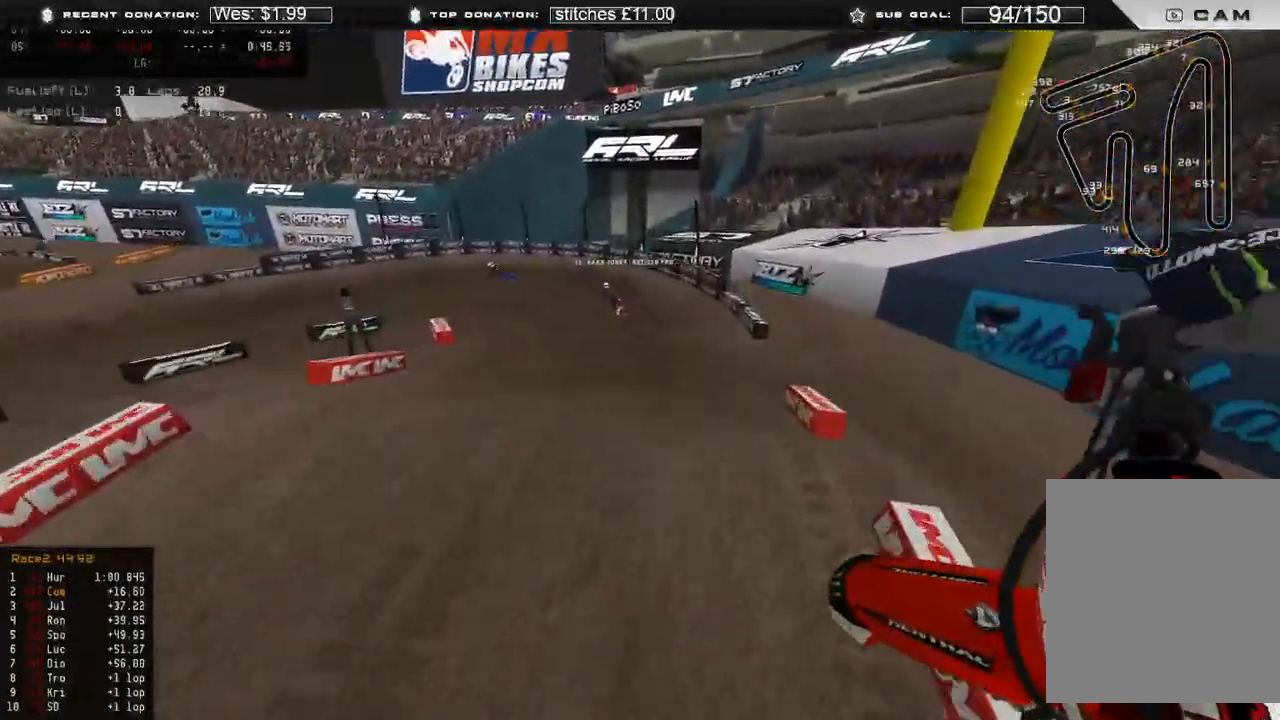
{"buttons": ["R2"], "left_stick": "up-left", "right_stick": "up-left", "events": [[67, "right_stick", "left"], [250, "left_stick", "up"], [300, "left_stick", "up-left"], [300, "right_stick", "up-left"]]}
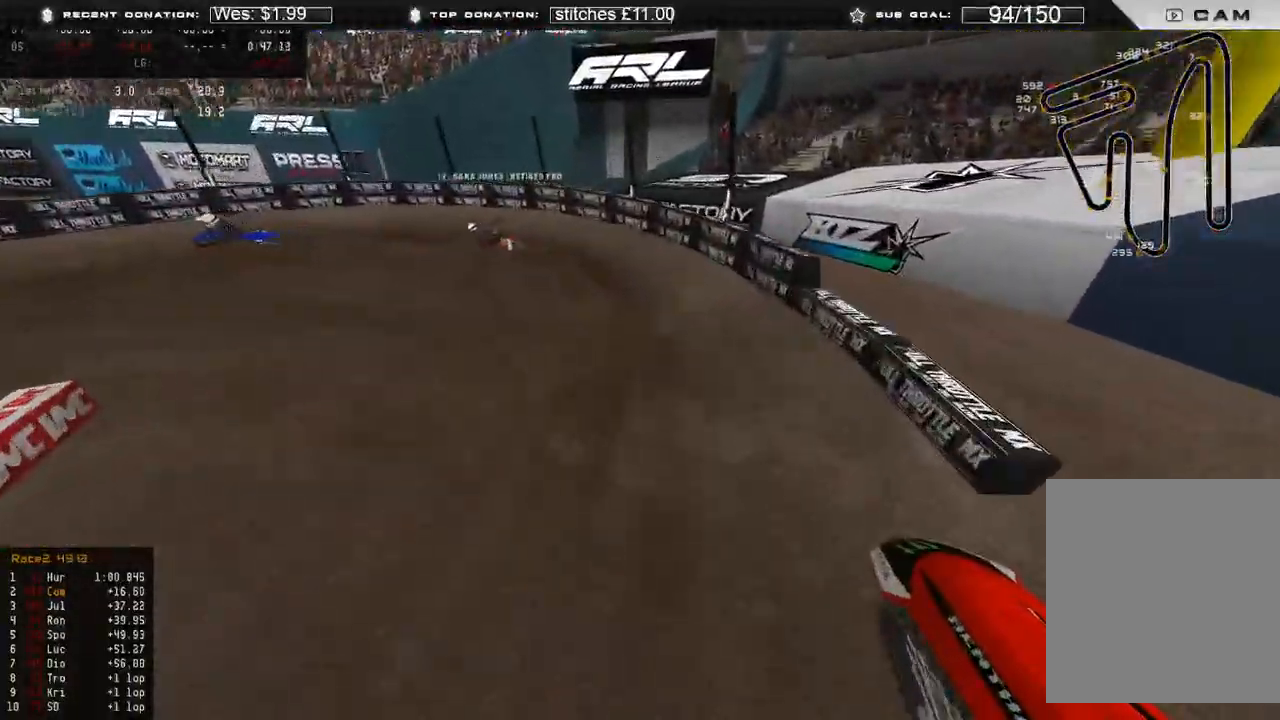
{"buttons": ["R2"], "left_stick": "up-left", "right_stick": "up-right", "events": [[217, "R3", "down"], [283, "R3", "up"], [283, "right_stick", "up"], [317, "R2", "up"], [450, "R2", "down"], [450, "right_stick", "up-right"]]}
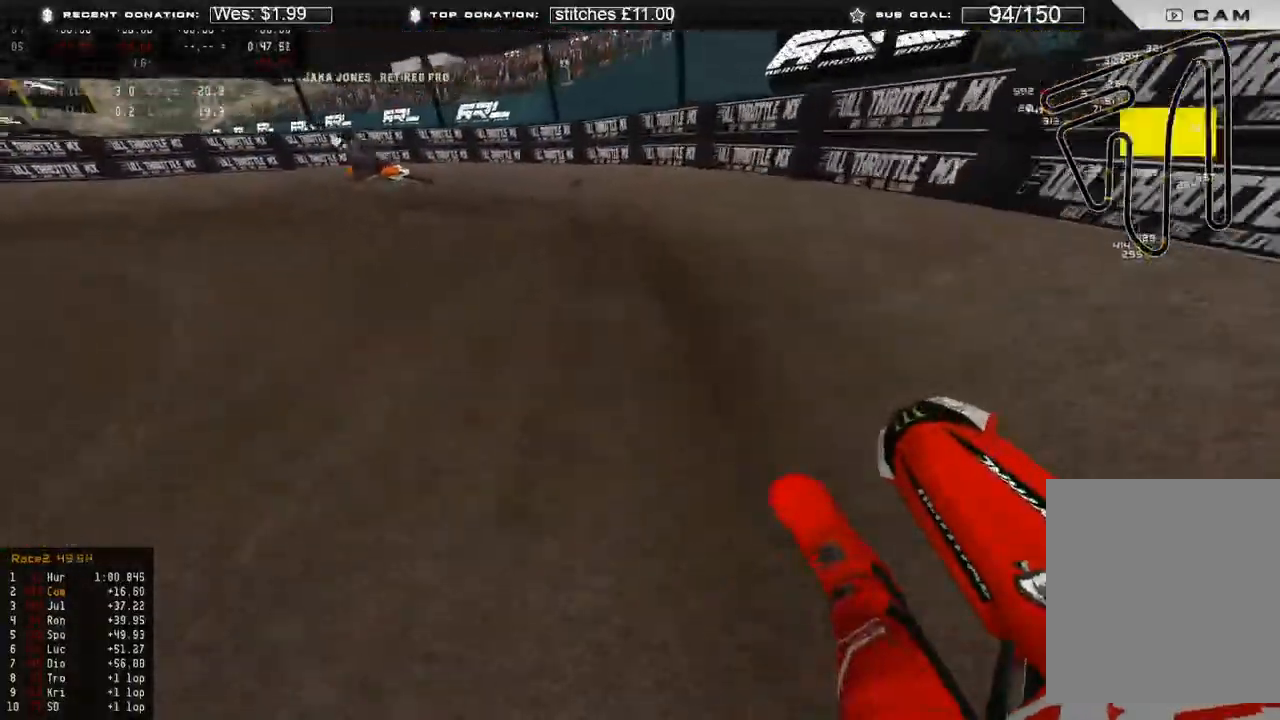
{"buttons": ["R2"], "left_stick": "up-left", "right_stick": "up-right", "events": [[117, "R2", "up"], [450, "R2", "down"]]}
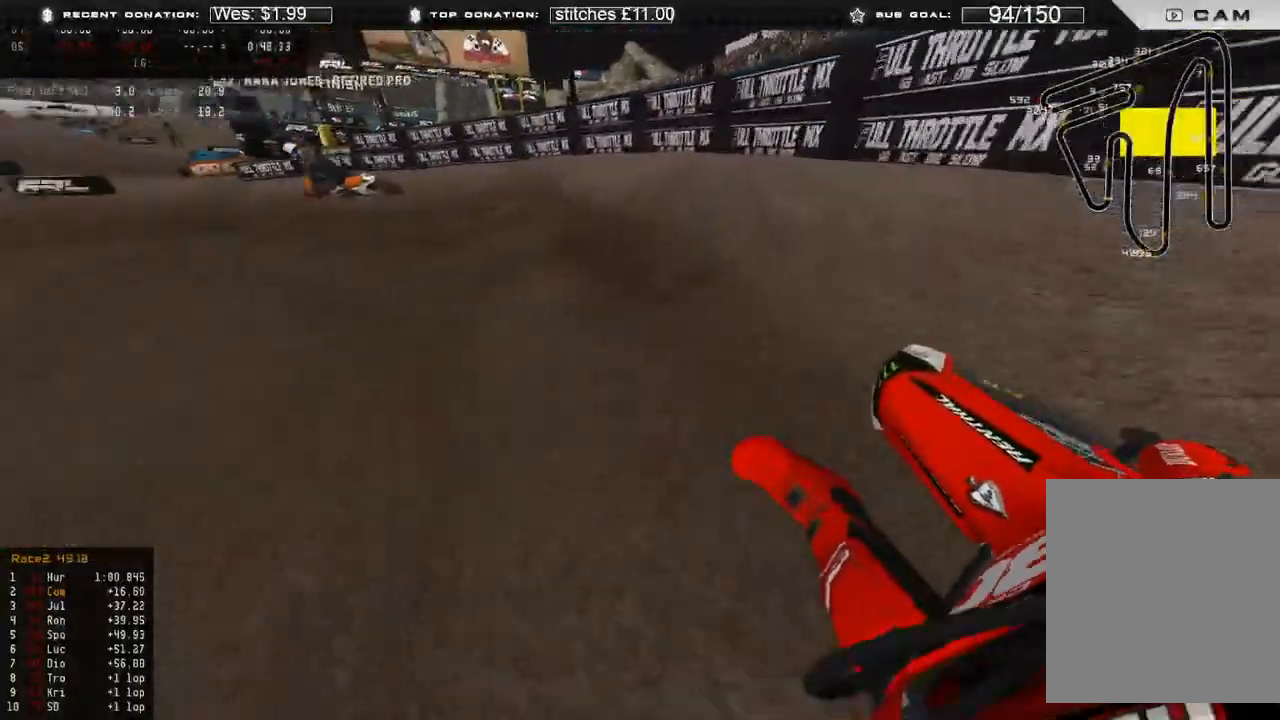
{"buttons": ["R2"], "left_stick": "up-left", "right_stick": "right", "events": [[367, "right_stick", "right"]]}
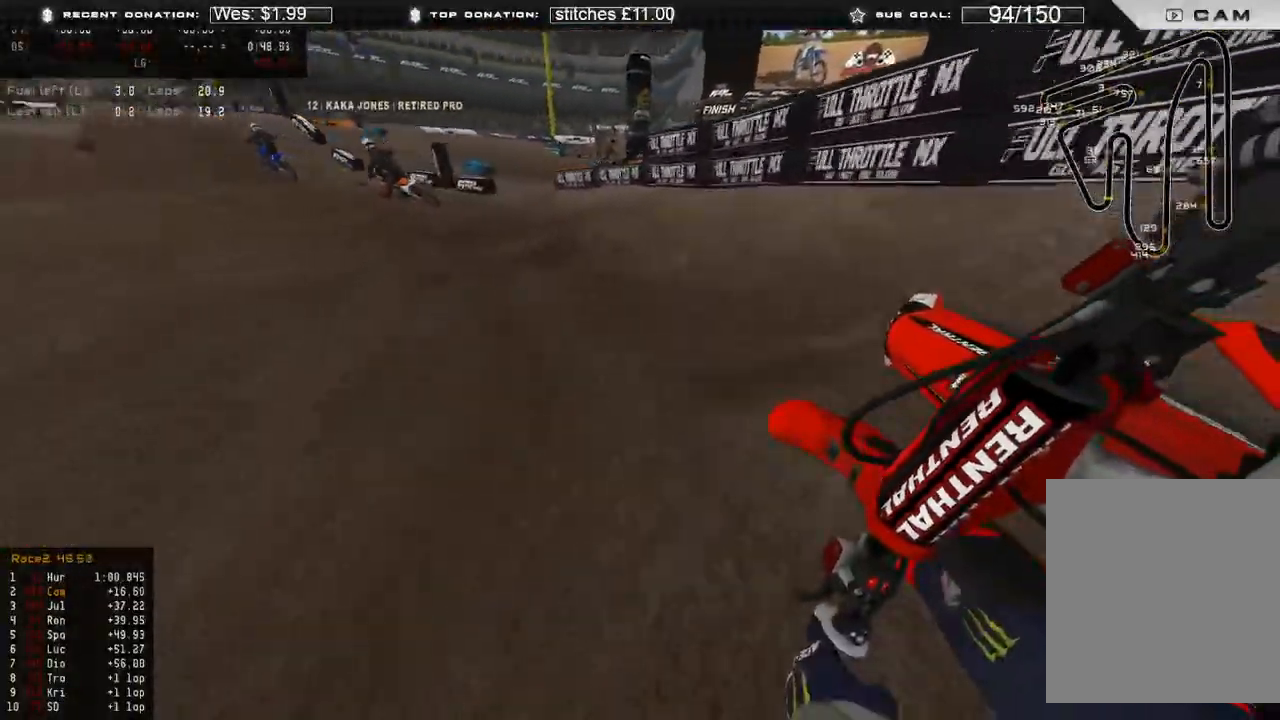
{"buttons": ["R2"], "left_stick": "up", "right_stick": "center", "events": [[317, "R3", "down"], [317, "right_stick", "center"], [367, "left_stick", "up"], [400, "R3", "up"]]}
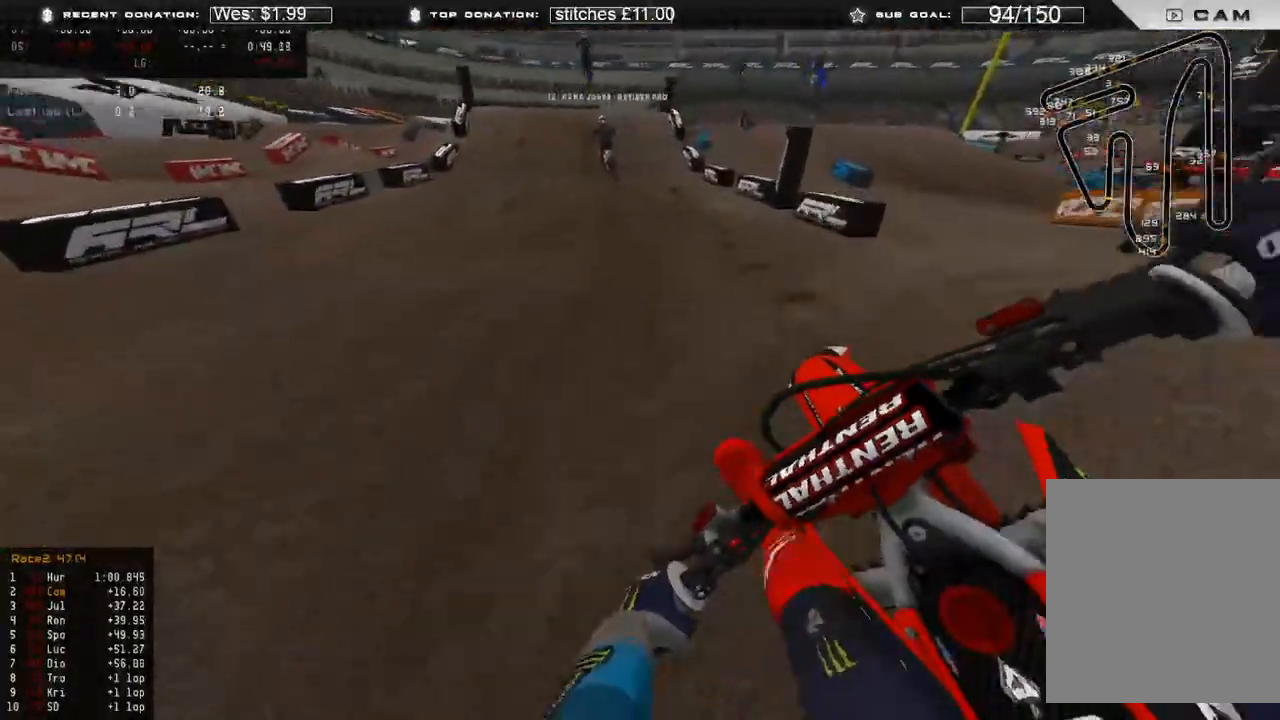
{"buttons": ["R2"], "left_stick": "center", "right_stick": "down", "events": [[67, "right_stick", "up-right"], [83, "left_stick", "up-left"], [350, "left_stick", "up"], [450, "right_stick", "down-right"], [500, "left_stick", "center"], [500, "right_stick", "down"]]}
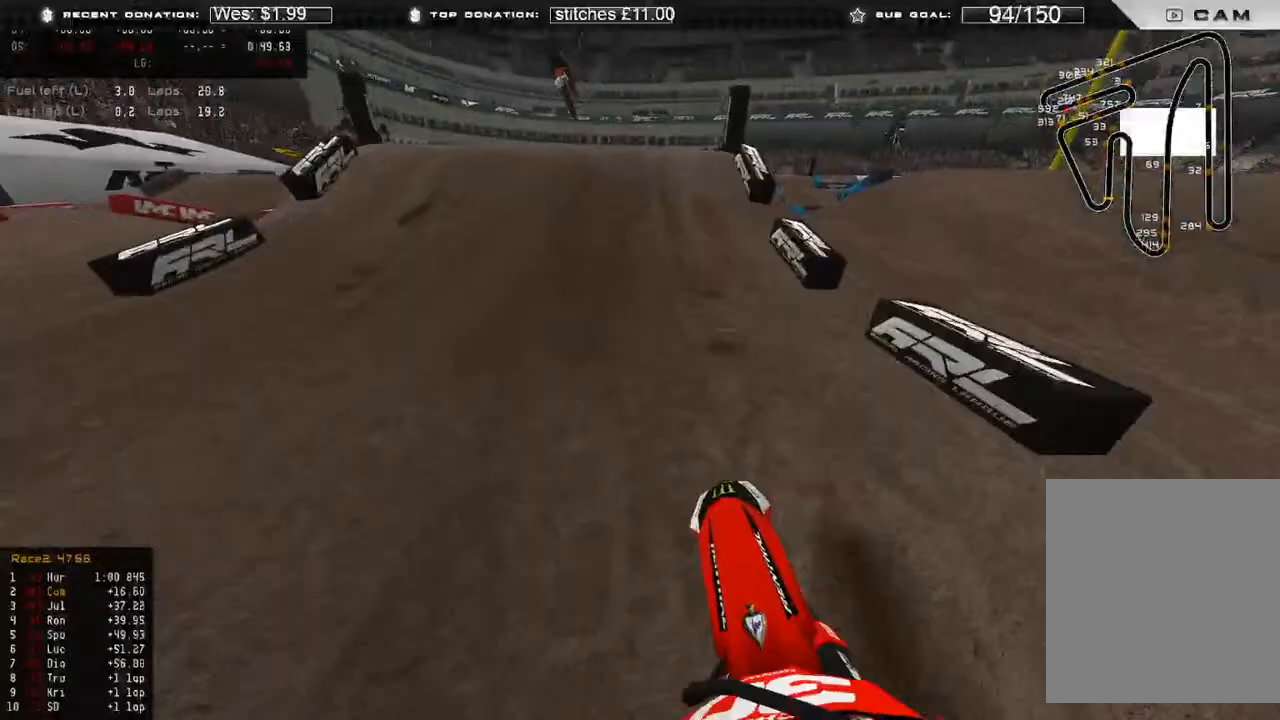
{"buttons": [], "left_stick": "up-left", "right_stick": "right", "events": [[150, "right_stick", "down-left"], [217, "left_stick", "up-left"], [283, "R3", "down"], [367, "R2", "up"], [367, "R3", "up"], [500, "right_stick", "right"]]}
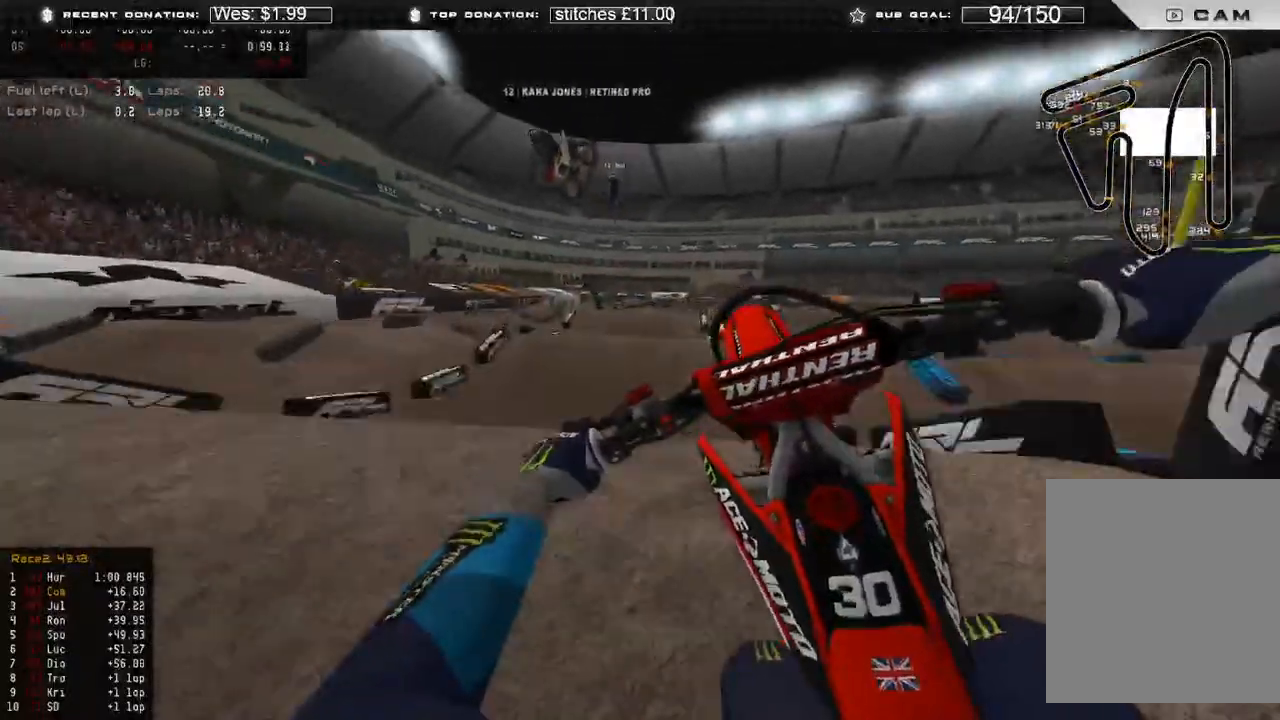
{"buttons": ["R2"], "left_stick": "up-right", "right_stick": "down-right", "events": [[83, "left_stick", "up-right"], [250, "R2", "down"], [250, "left_stick", "right"], [317, "R3", "down"], [317, "right_stick", "down-right"], [433, "R3", "up"], [483, "left_stick", "up-right"]]}
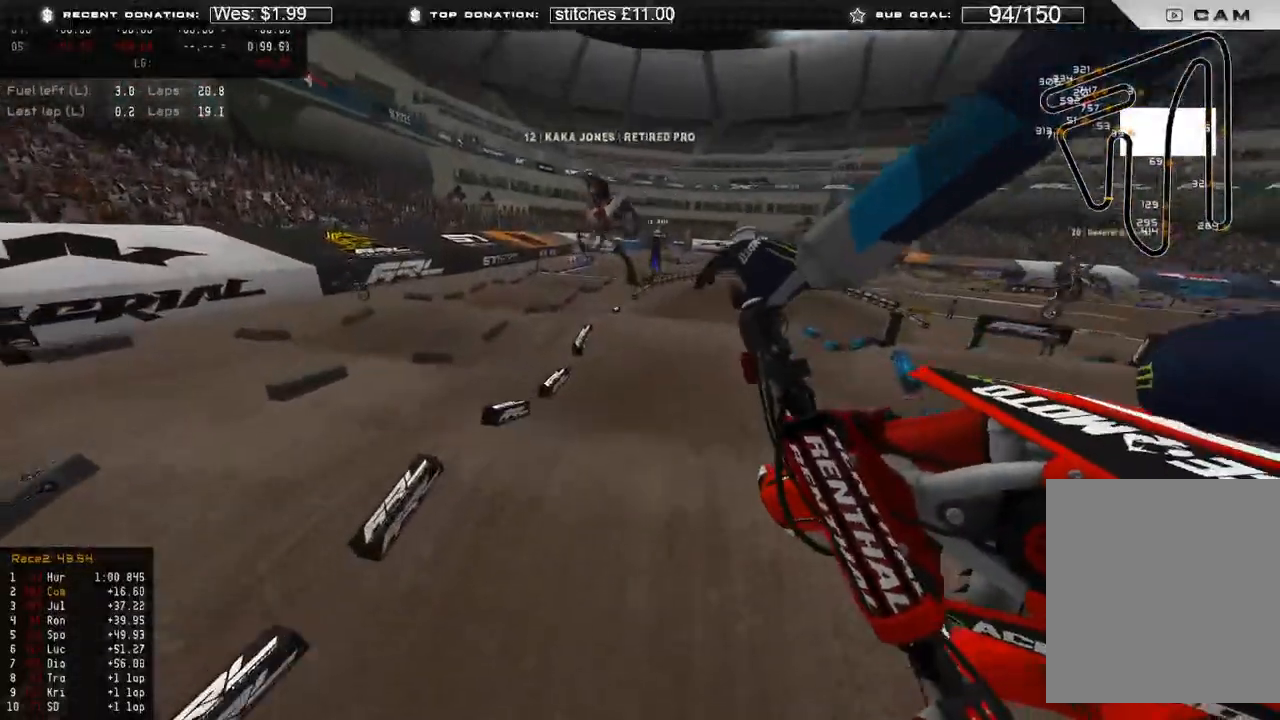
{"buttons": ["R2"], "left_stick": "up", "right_stick": "down", "events": [[50, "right_stick", "down"], [83, "left_stick", "up-left"], [483, "left_stick", "up"]]}
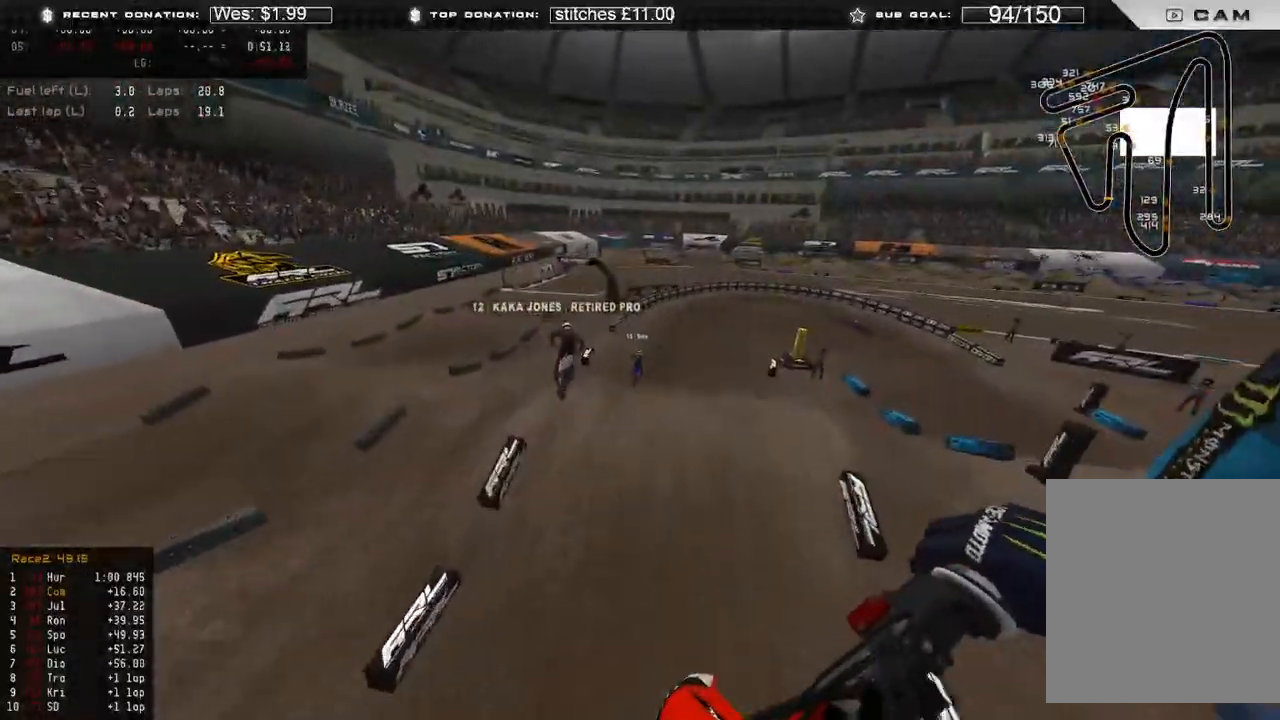
{"buttons": ["R2"], "left_stick": "up", "right_stick": "up-left", "events": [[283, "right_stick", "down-left"], [500, "right_stick", "up-left"]]}
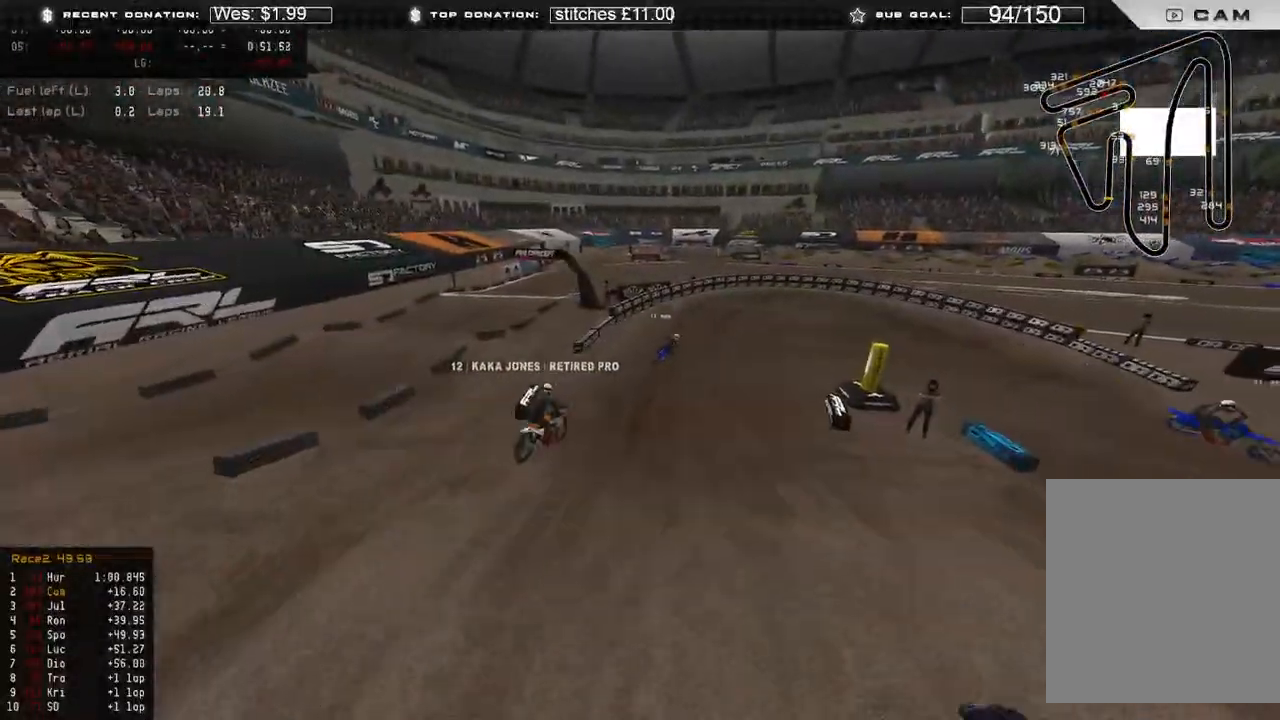
{"buttons": ["R2", "R3"], "left_stick": "up-right", "right_stick": "center", "events": [[33, "right_stick", "up"], [267, "right_stick", "up-right"], [367, "right_stick", "center"], [450, "R3", "down"], [483, "left_stick", "up-right"]]}
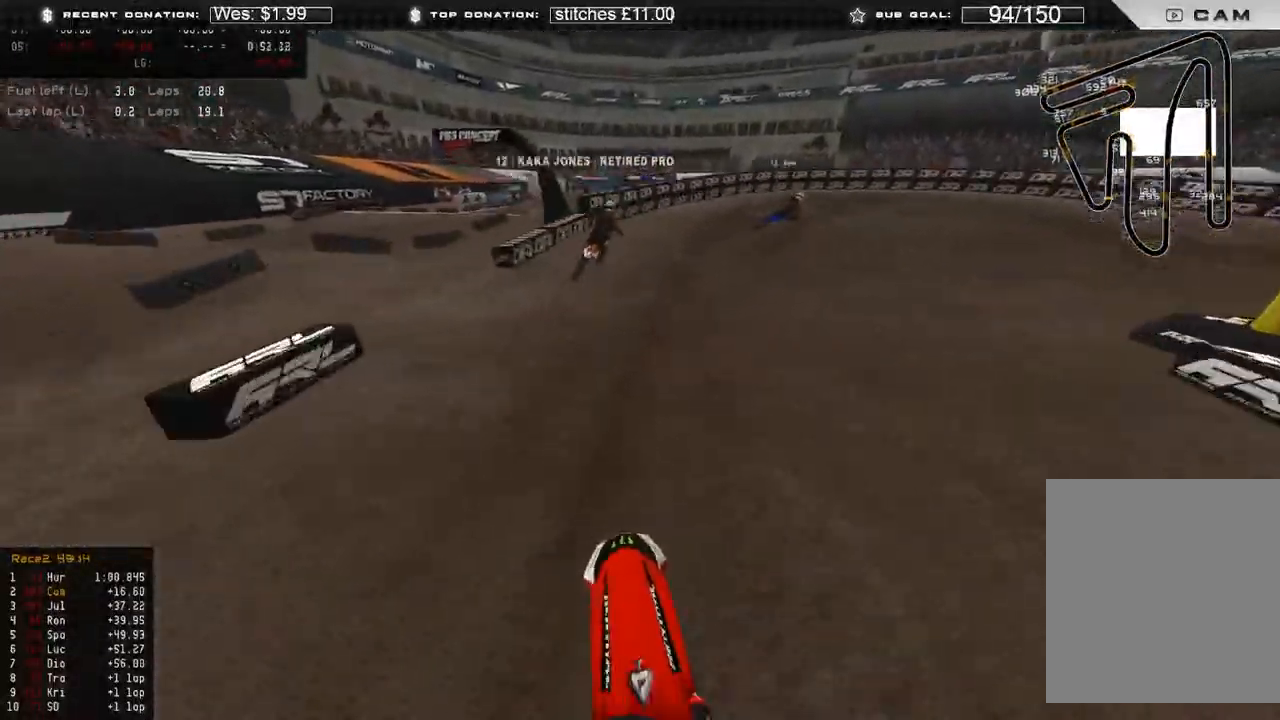
{"buttons": [], "left_stick": "up-right", "right_stick": "center", "events": [[17, "right_stick", "left"], [67, "R3", "up"], [67, "right_stick", "up-left"], [383, "right_stick", "center"], [483, "R2", "up"]]}
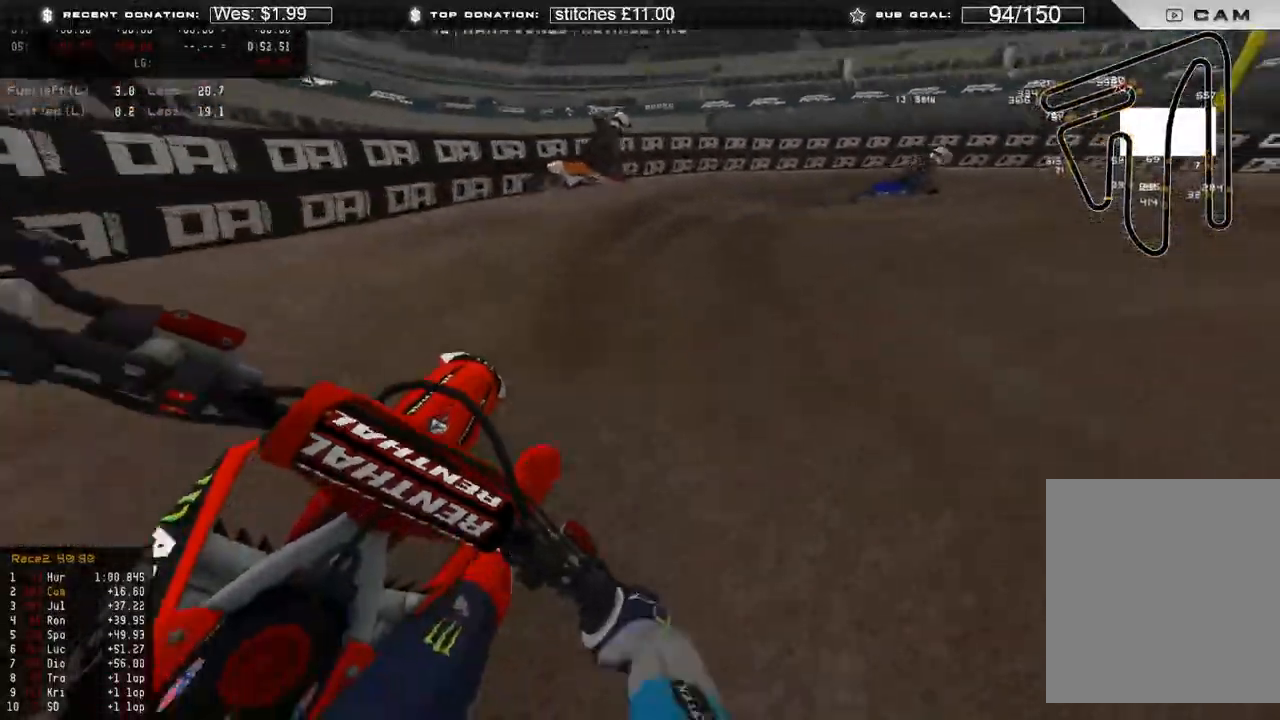
{"buttons": [], "left_stick": "up-right", "right_stick": "down-left"}
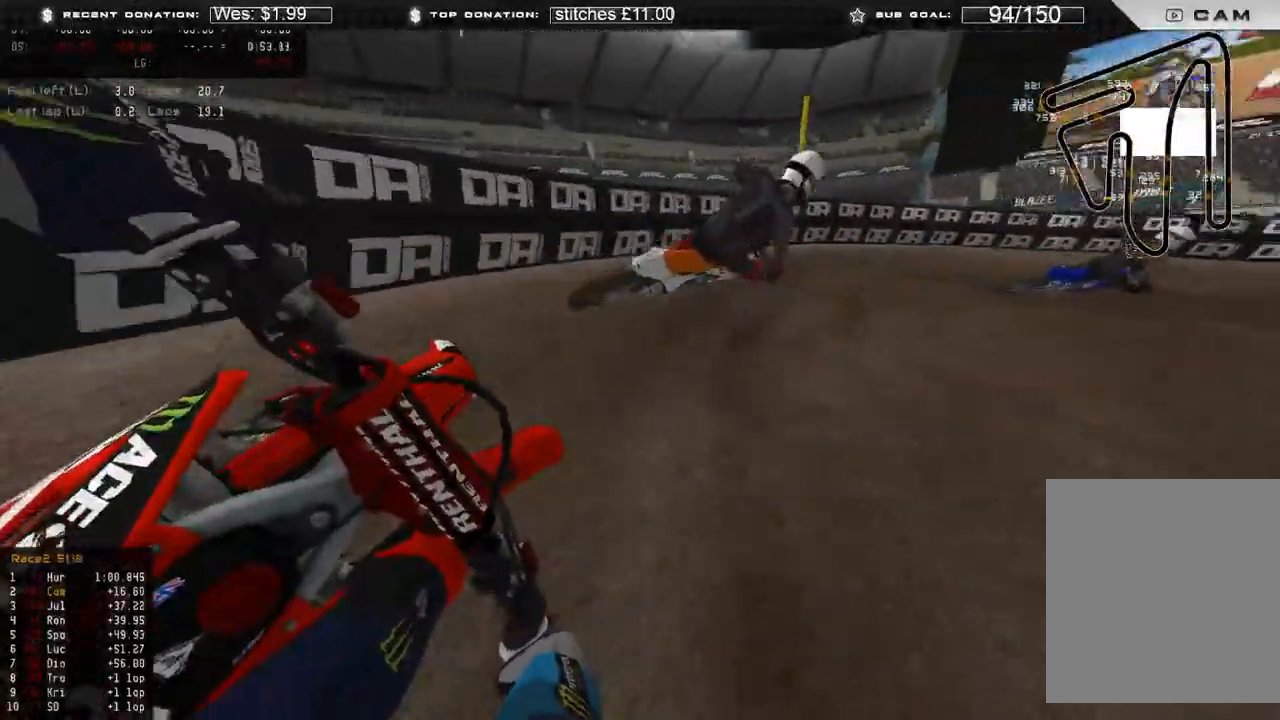
{"buttons": [], "left_stick": "up-right", "right_stick": "down-left", "events": []}
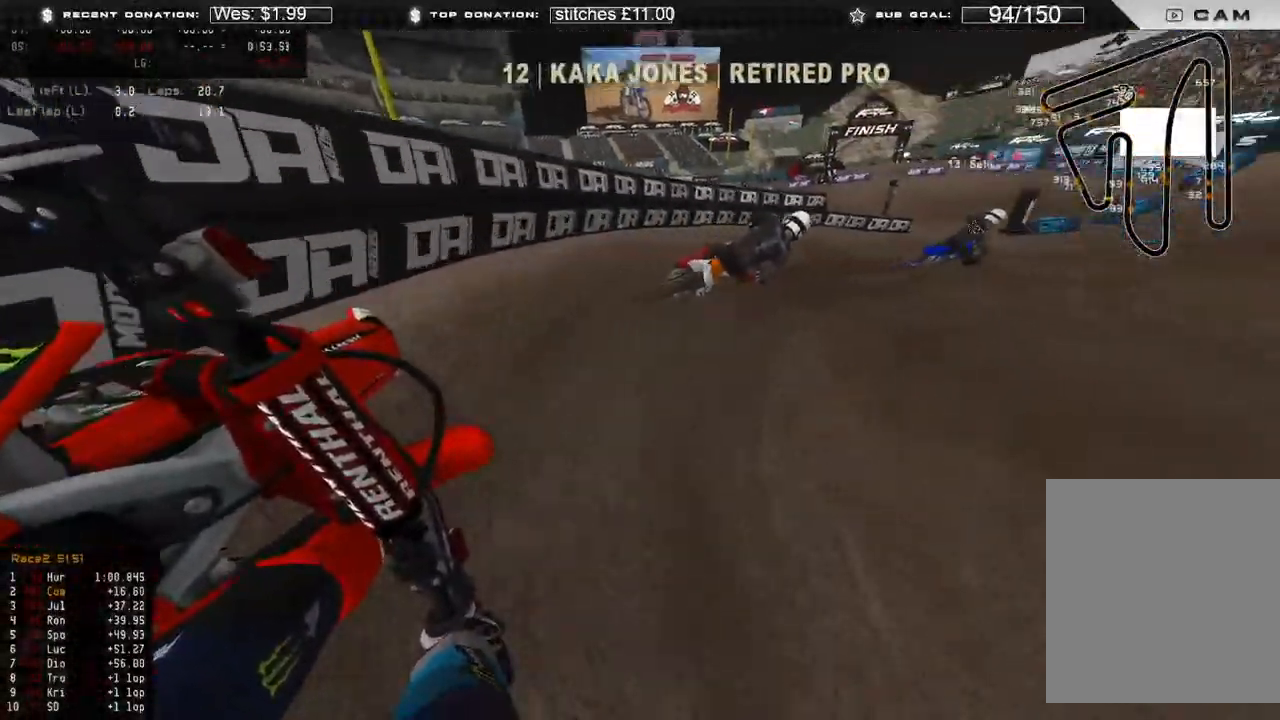
{"buttons": ["R2"], "left_stick": "up-right", "right_stick": "left", "events": [[50, "R2", "down"], [400, "right_stick", "left"]]}
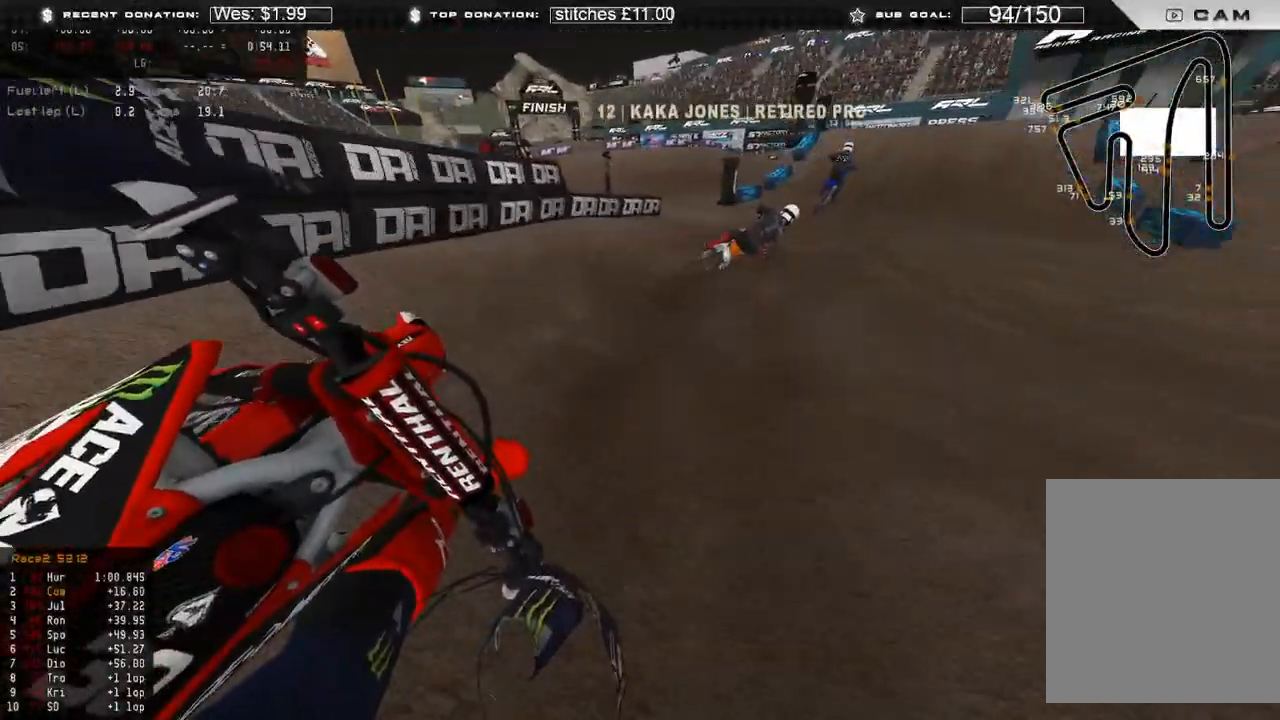
{"buttons": ["R2", "R3"], "left_stick": "up-right", "right_stick": "left", "events": [[483, "R3", "down"]]}
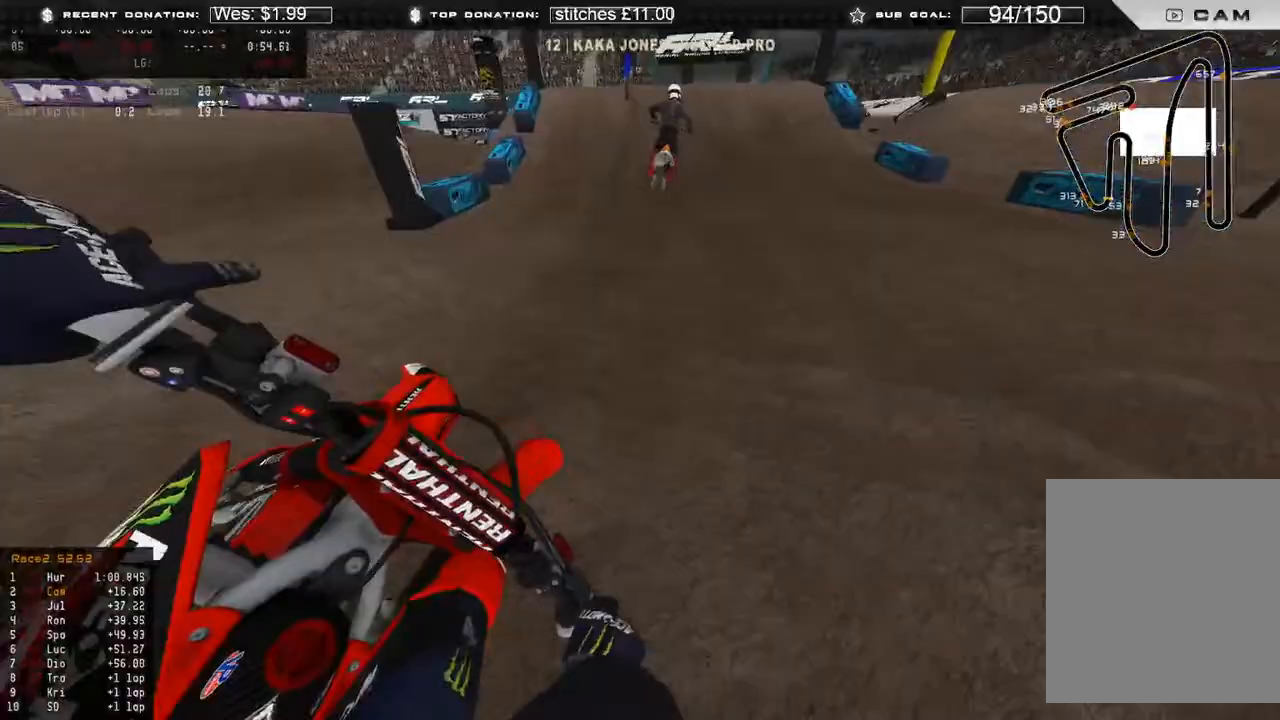
{"buttons": ["R2", "R3"], "left_stick": "up-left", "right_stick": "left", "events": [[67, "R3", "up"], [233, "left_stick", "up"], [433, "left_stick", "up-left"], [500, "R3", "down"]]}
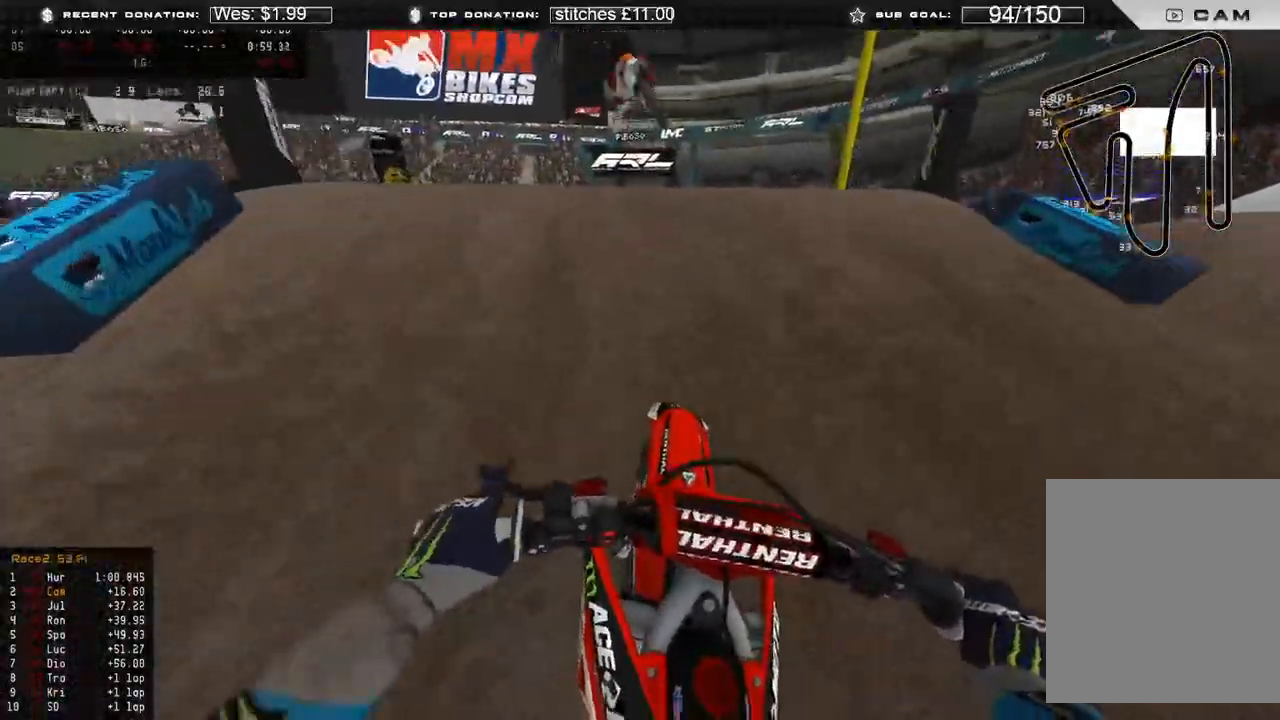
{"buttons": ["R2"], "left_stick": "up-right", "right_stick": "down-left", "events": [[100, "R3", "up"], [117, "right_stick", "up"], [217, "R2", "up"], [233, "R3", "down"], [250, "right_stick", "down"], [267, "left_stick", "up-right"], [350, "R3", "up"], [350, "right_stick", "down-left"], [433, "R2", "down"]]}
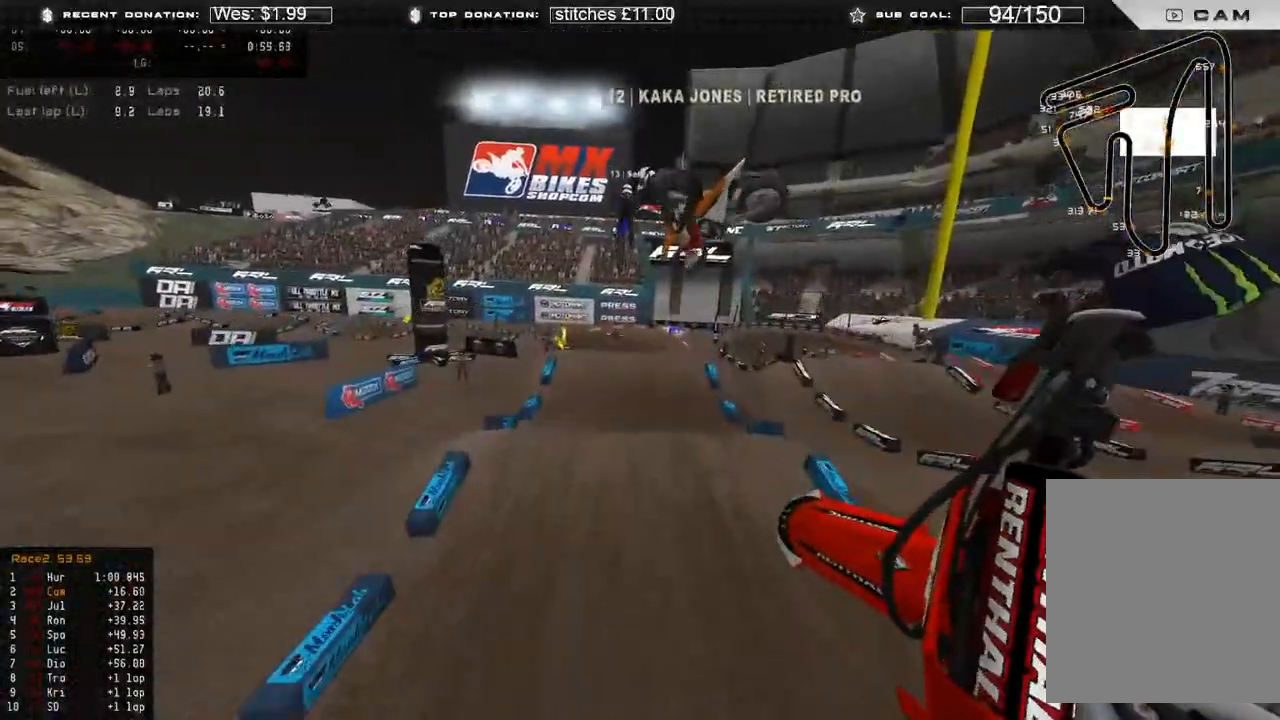
{"buttons": ["R2"], "left_stick": "up-left", "right_stick": "up-left", "events": [[283, "left_stick", "up-left"], [283, "right_stick", "left"], [417, "right_stick", "up-left"]]}
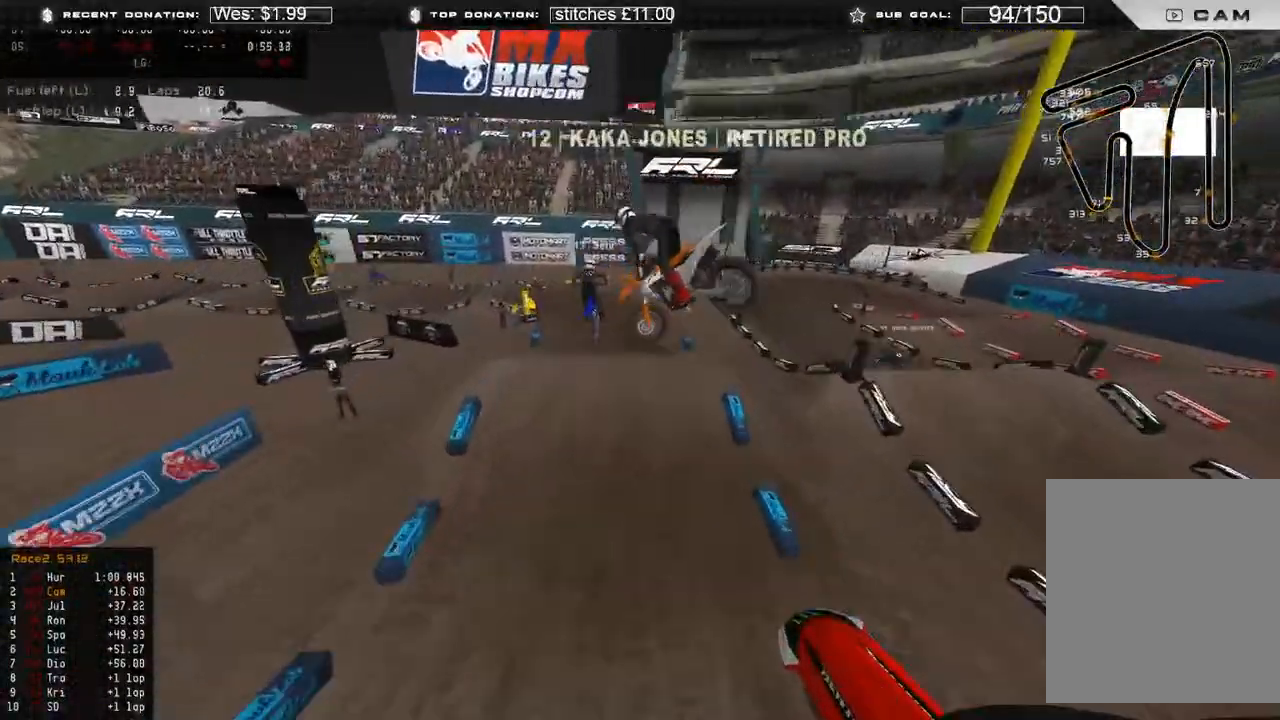
{"buttons": ["R2"], "left_stick": "up-left", "right_stick": "up", "events": [[33, "right_stick", "up"]]}
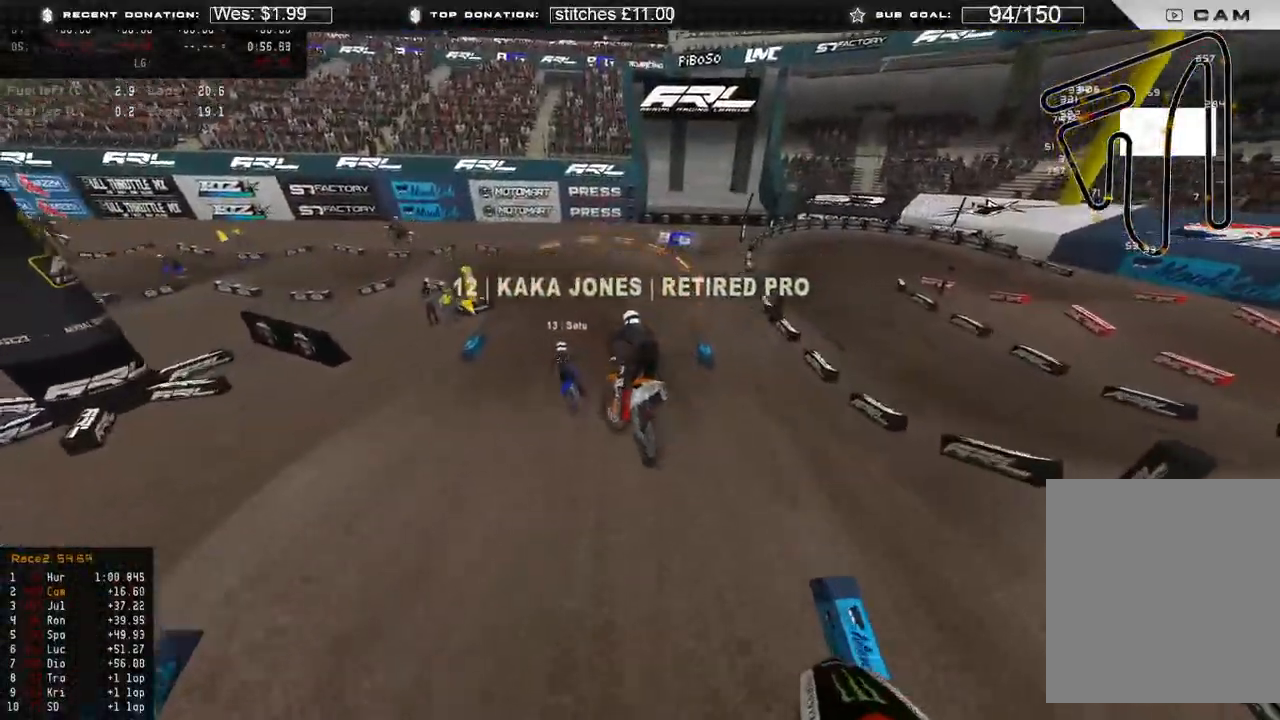
{"buttons": ["R2"], "left_stick": "up-left", "right_stick": "center", "events": [[417, "right_stick", "center"]]}
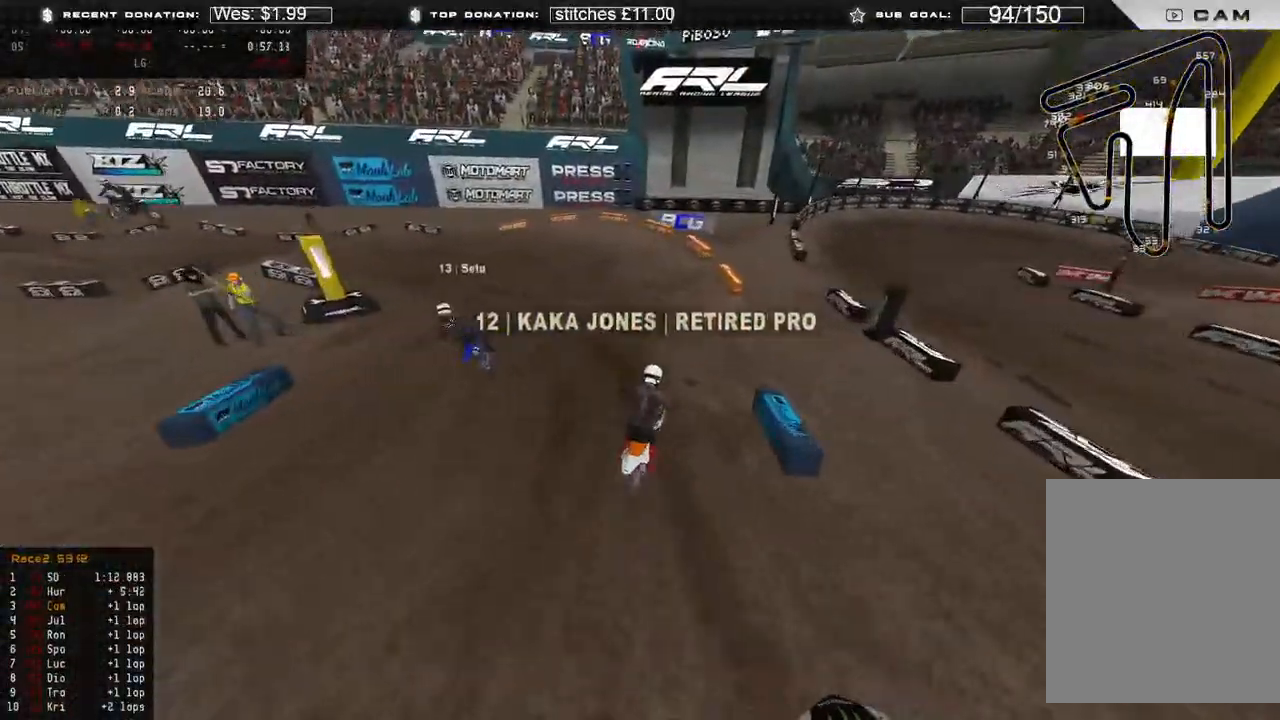
{"buttons": [], "left_stick": "up-left", "right_stick": "down-right", "events": [[33, "right_stick", "down"], [133, "R2", "up"], [150, "right_stick", "down-left"], [217, "R3", "down"], [317, "L2", "down"], [333, "R3", "up"], [367, "right_stick", "down"], [450, "L2", "up"], [500, "right_stick", "down-right"]]}
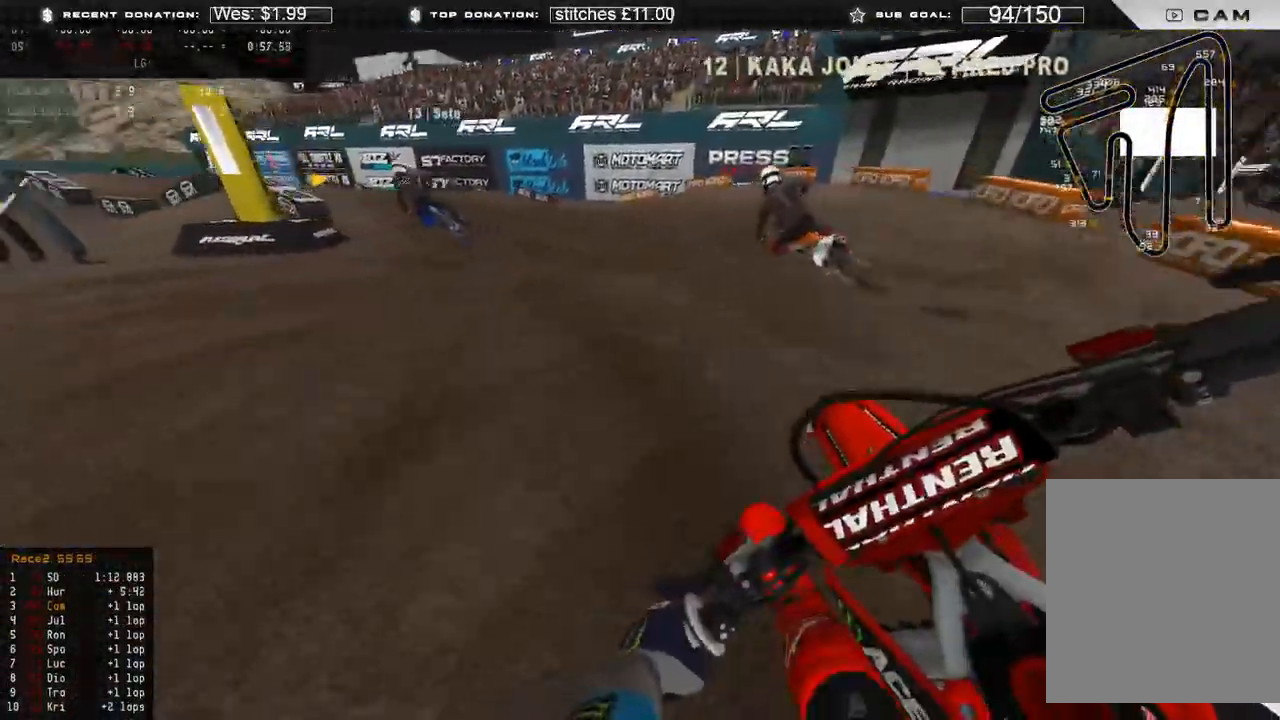
{"buttons": ["R2"], "left_stick": "up-left", "right_stick": "right"}
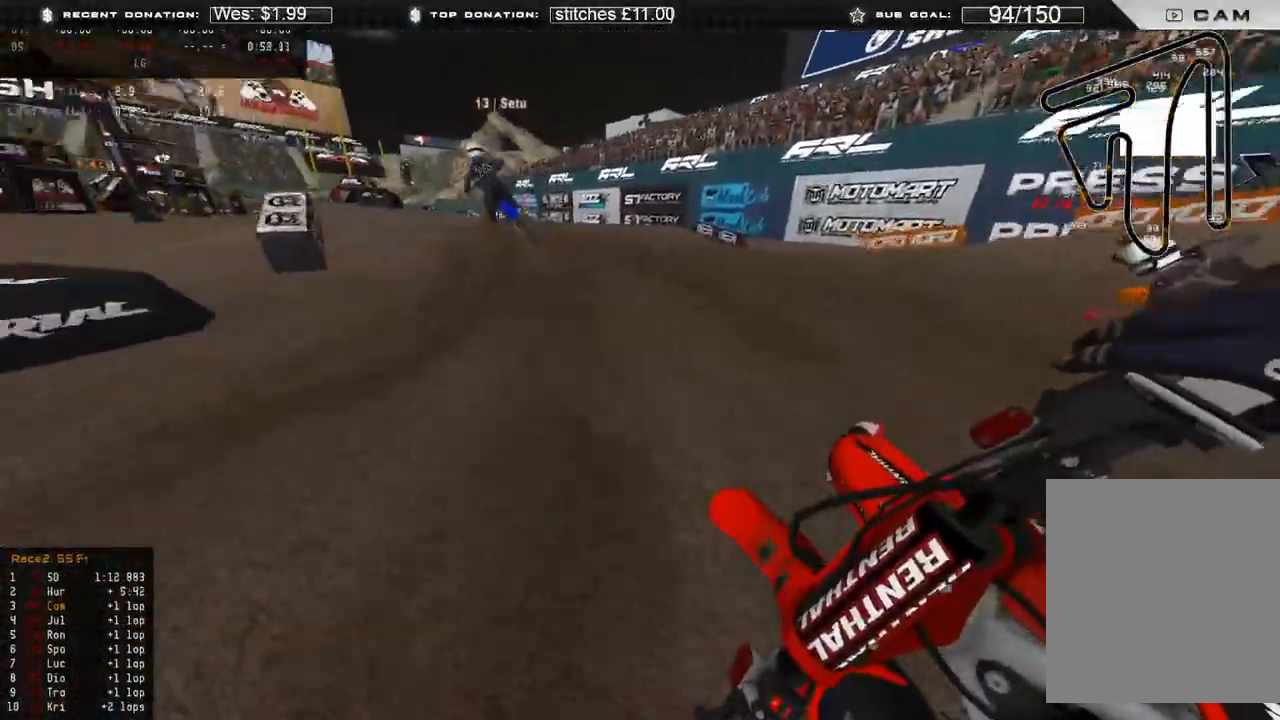
{"buttons": ["R2"], "left_stick": "up-left", "right_stick": "up-right", "events": [[200, "R3", "down"], [200, "right_stick", "center"], [283, "right_stick", "up"], [300, "R3", "up"], [383, "right_stick", "up-right"], [417, "R3", "down"], [500, "R3", "up"]]}
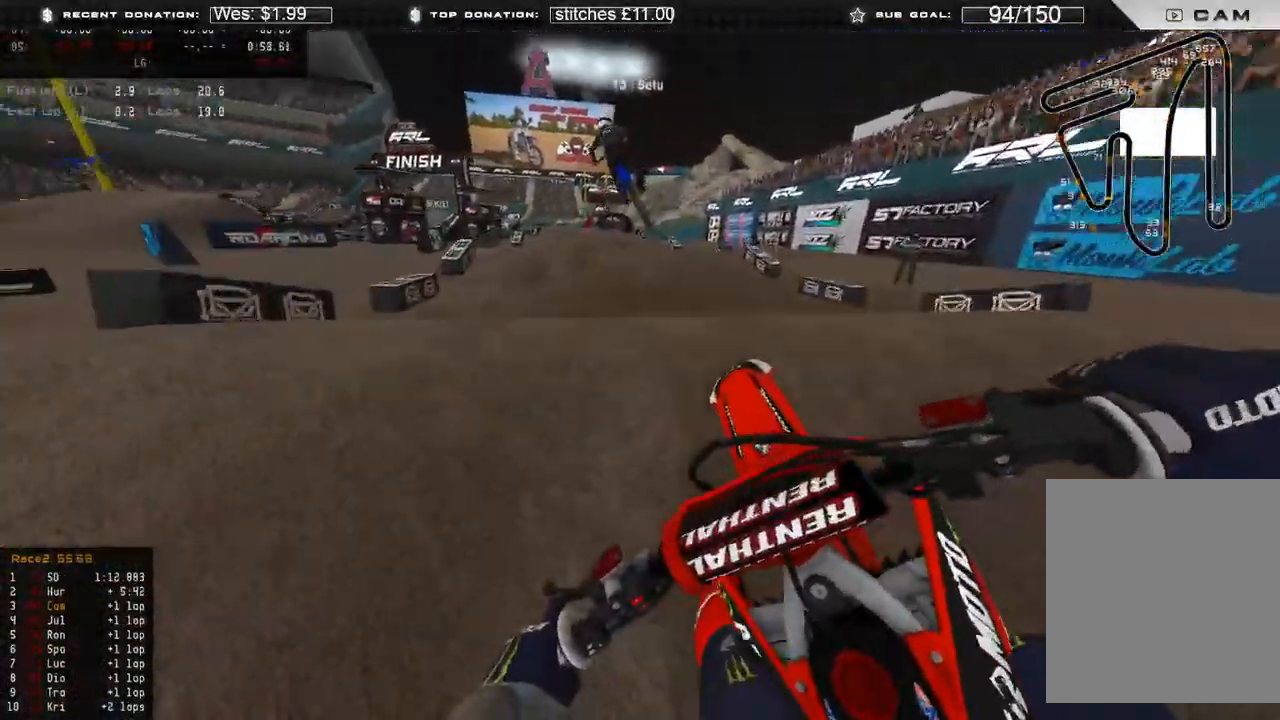
{"buttons": ["R2"], "left_stick": "up", "right_stick": "down-right", "events": [[33, "R2", "up"], [50, "right_stick", "down-right"], [117, "R2", "down"], [183, "R3", "down"], [183, "left_stick", "up"], [317, "R3", "up"]]}
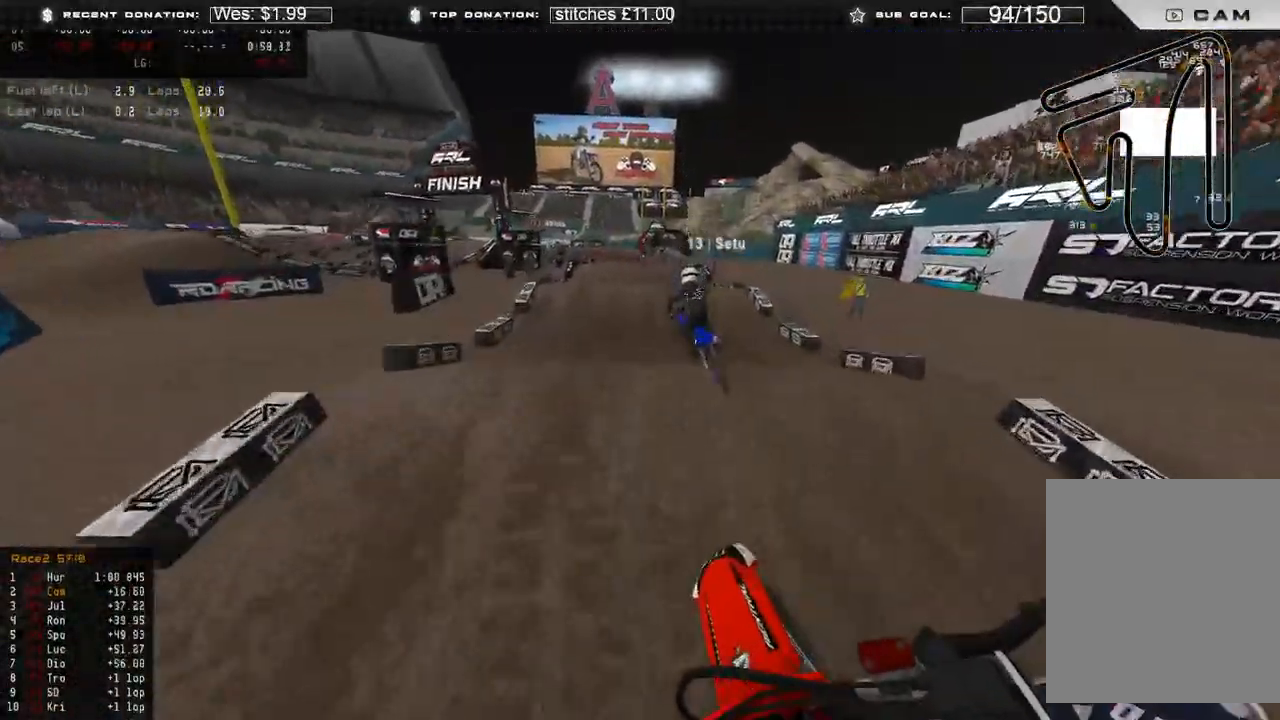
{"buttons": ["R2"], "left_stick": "up", "right_stick": "center", "events": [[17, "R3", "down"], [117, "R3", "up"], [300, "right_stick", "down"], [333, "R3", "down"], [433, "R3", "up"], [467, "right_stick", "center"]]}
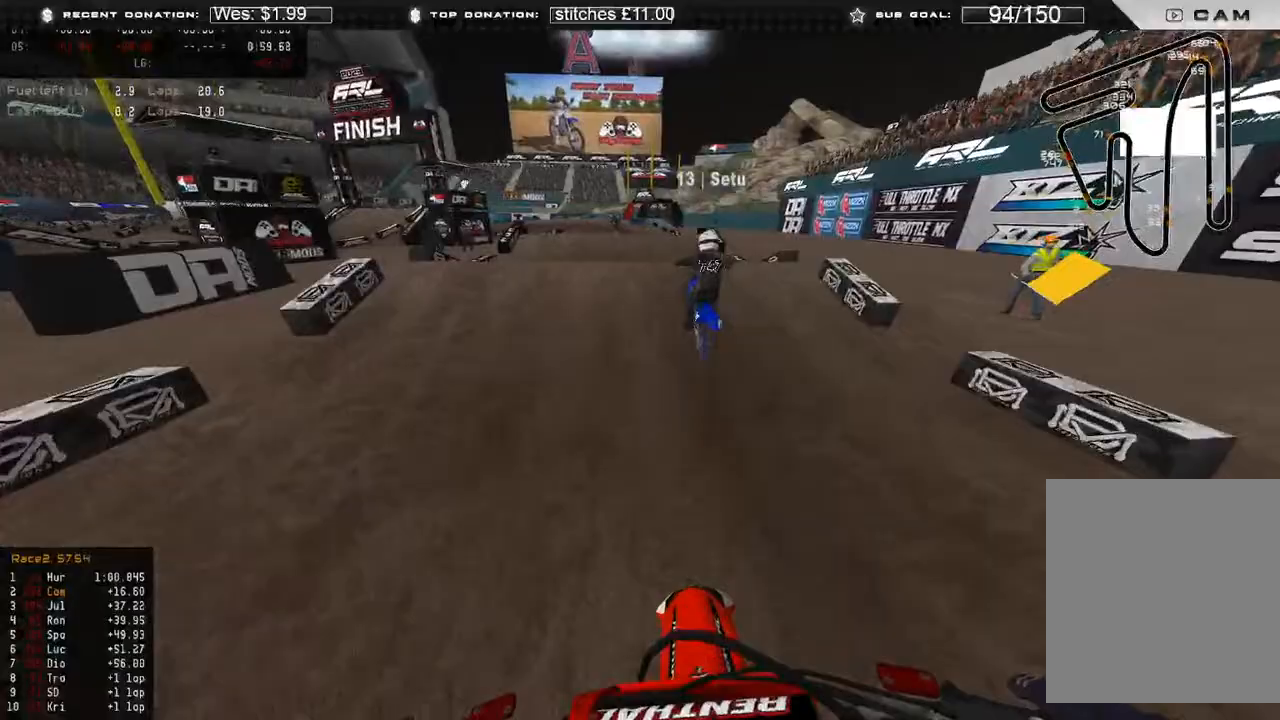
{"buttons": ["R2"], "left_stick": "up", "right_stick": "up", "events": [[283, "right_stick", "up"]]}